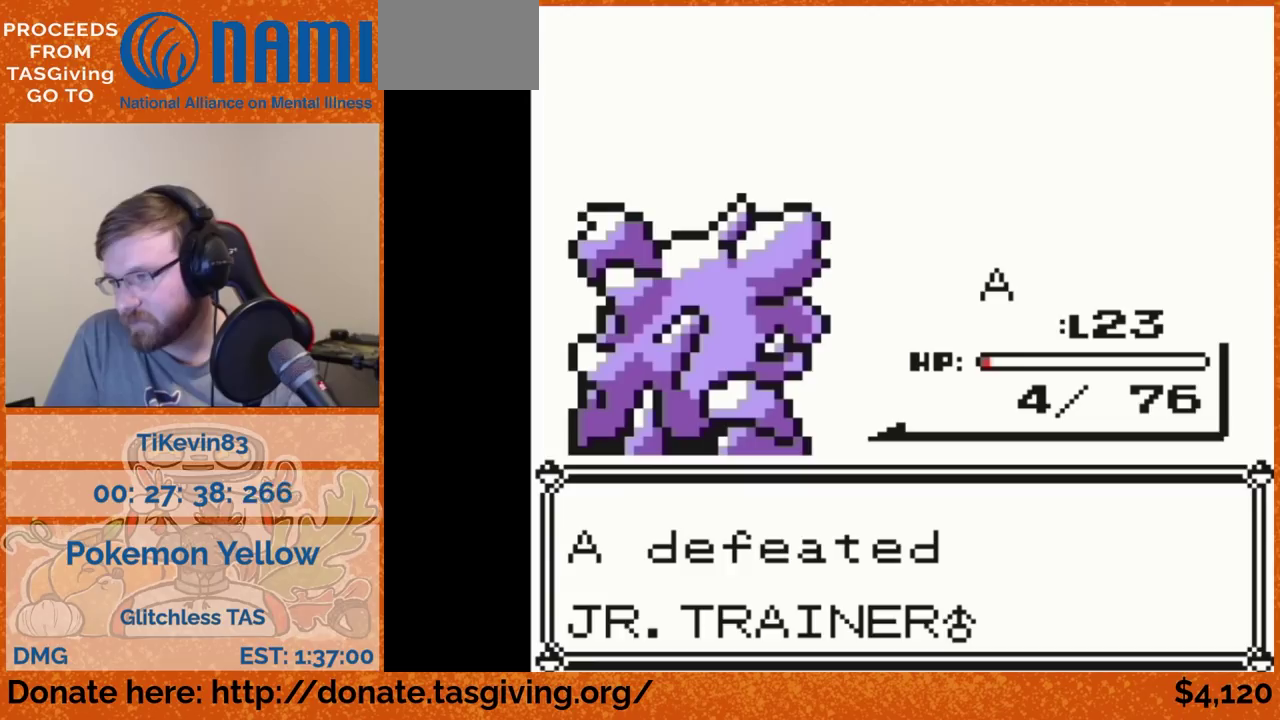
Gameplay with a controller (Nintendo layout); each line is a JSON object with the inputs held at the frame after it. "events" lists button and stick changes between this image and that frame as [ms after this image, input, new state], when the widget could be followed in between. Not read: L3 R3.
{"buttons": [], "events": [[33, "B", "down"], [83, "B", "up"]]}
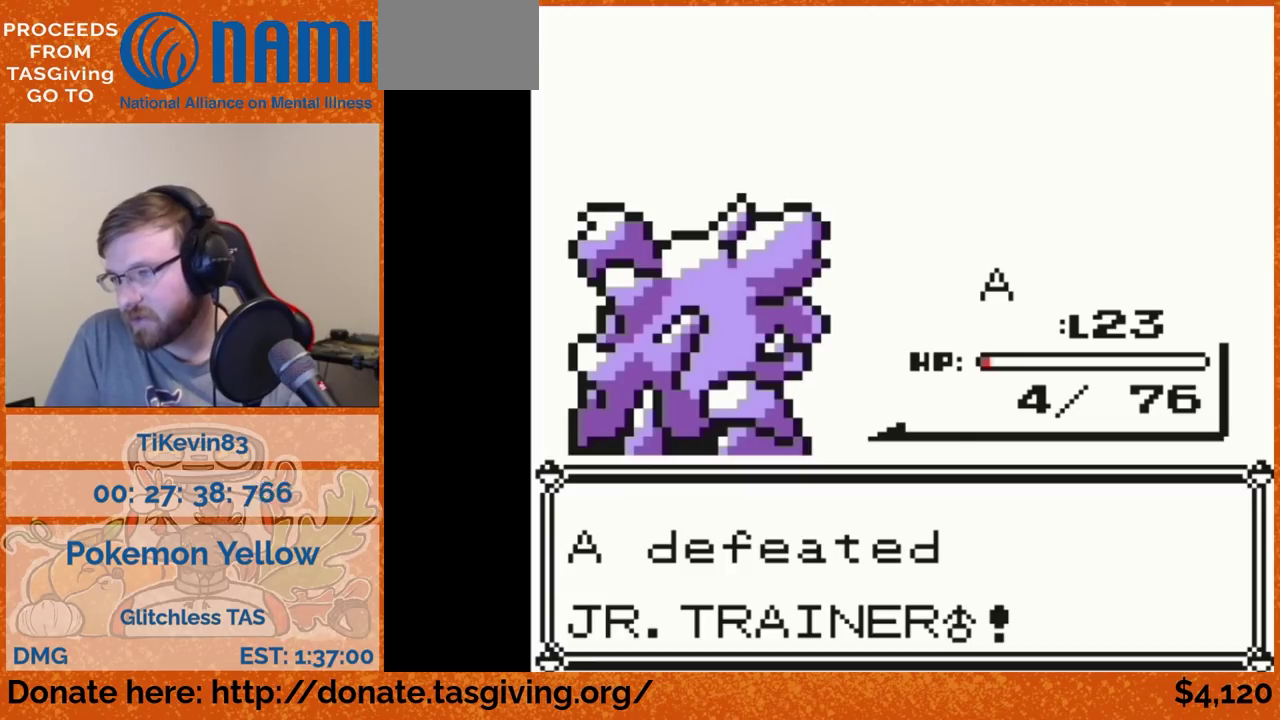
{"buttons": []}
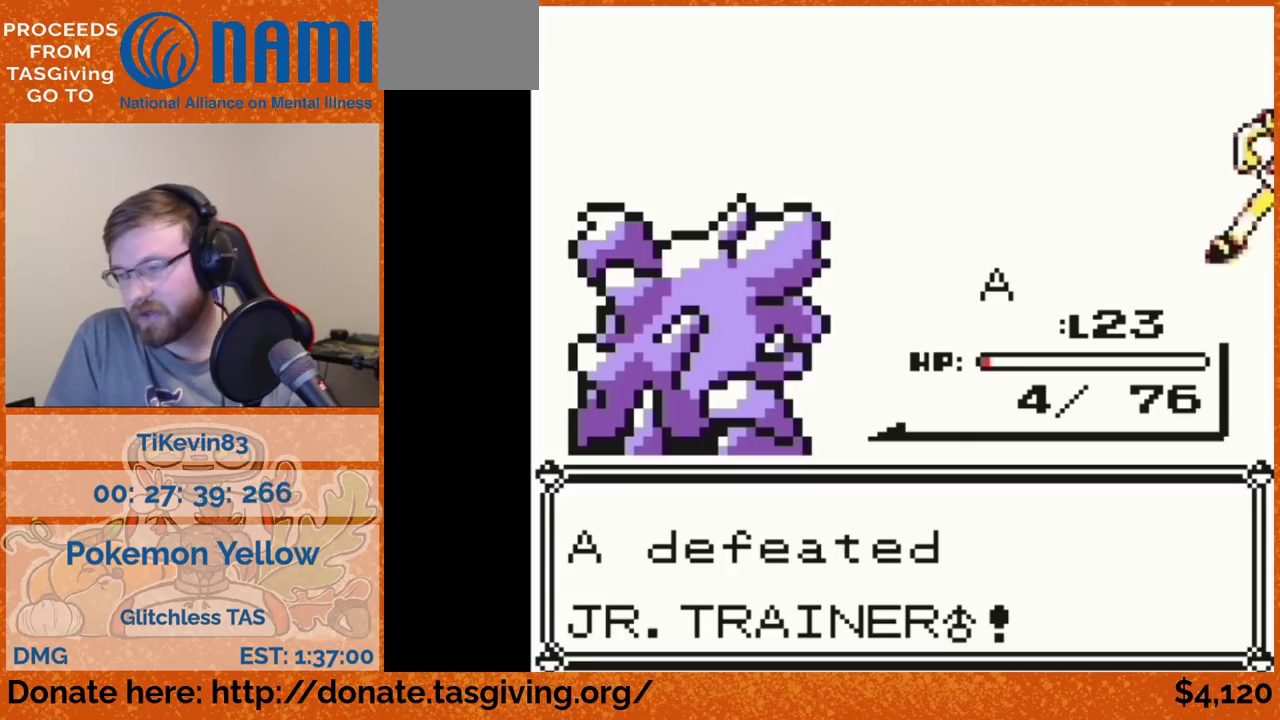
{"buttons": []}
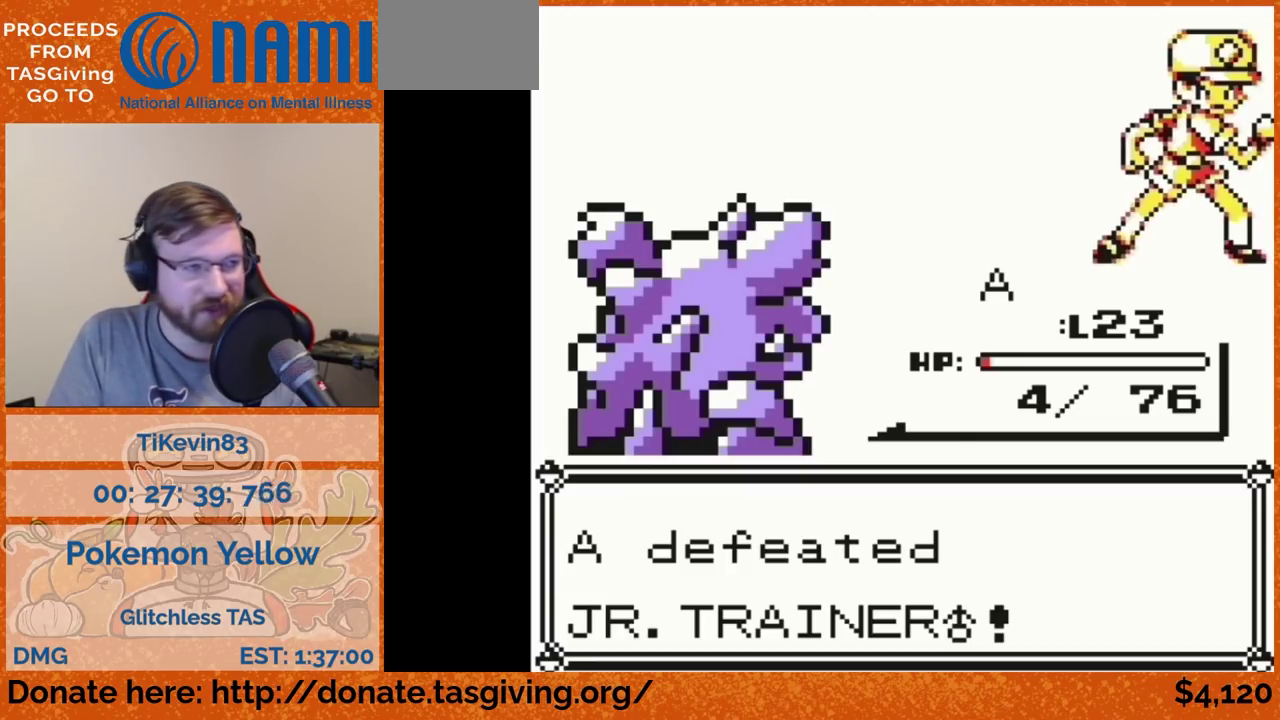
{"buttons": []}
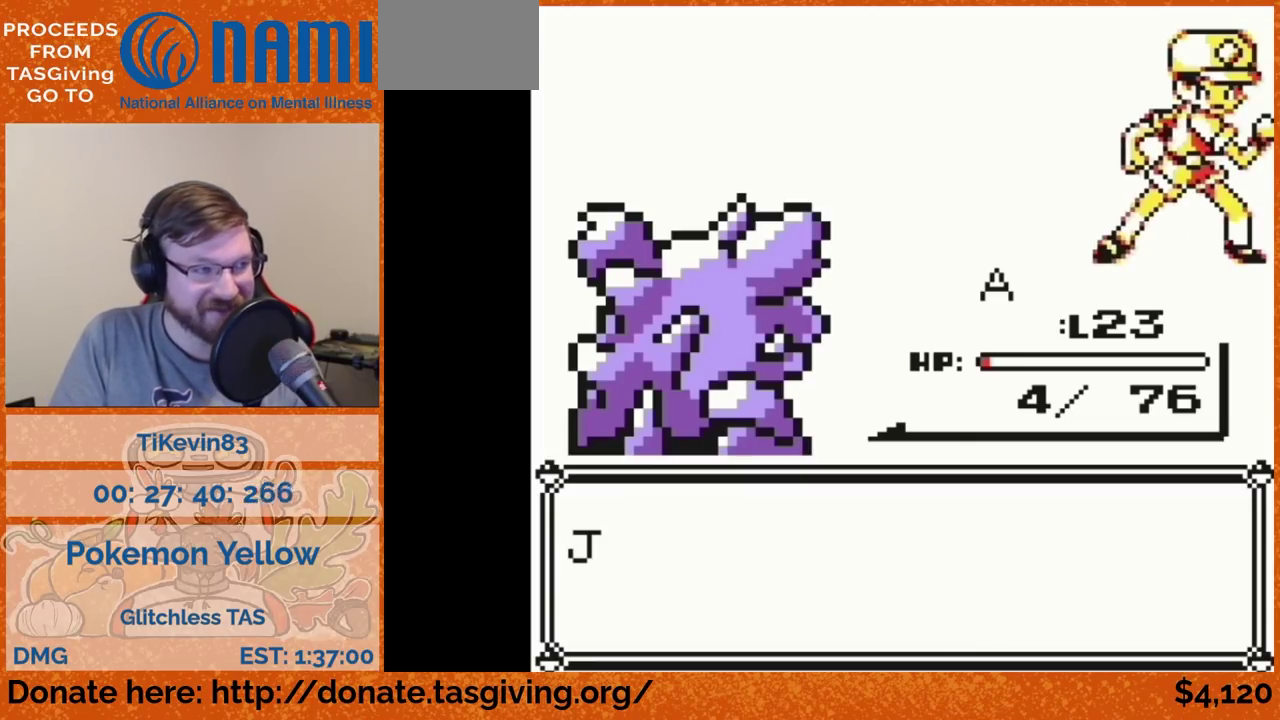
{"buttons": [], "events": [[417, "B", "down"], [433, "B", "up"]]}
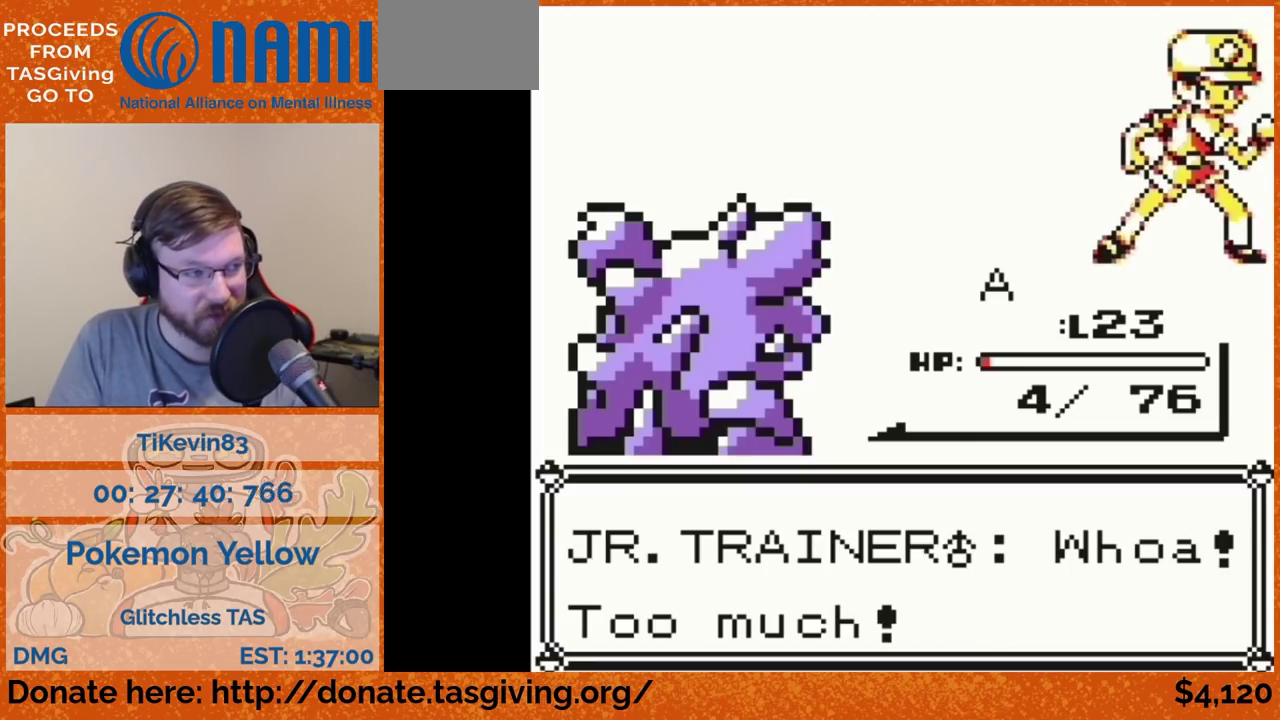
{"buttons": []}
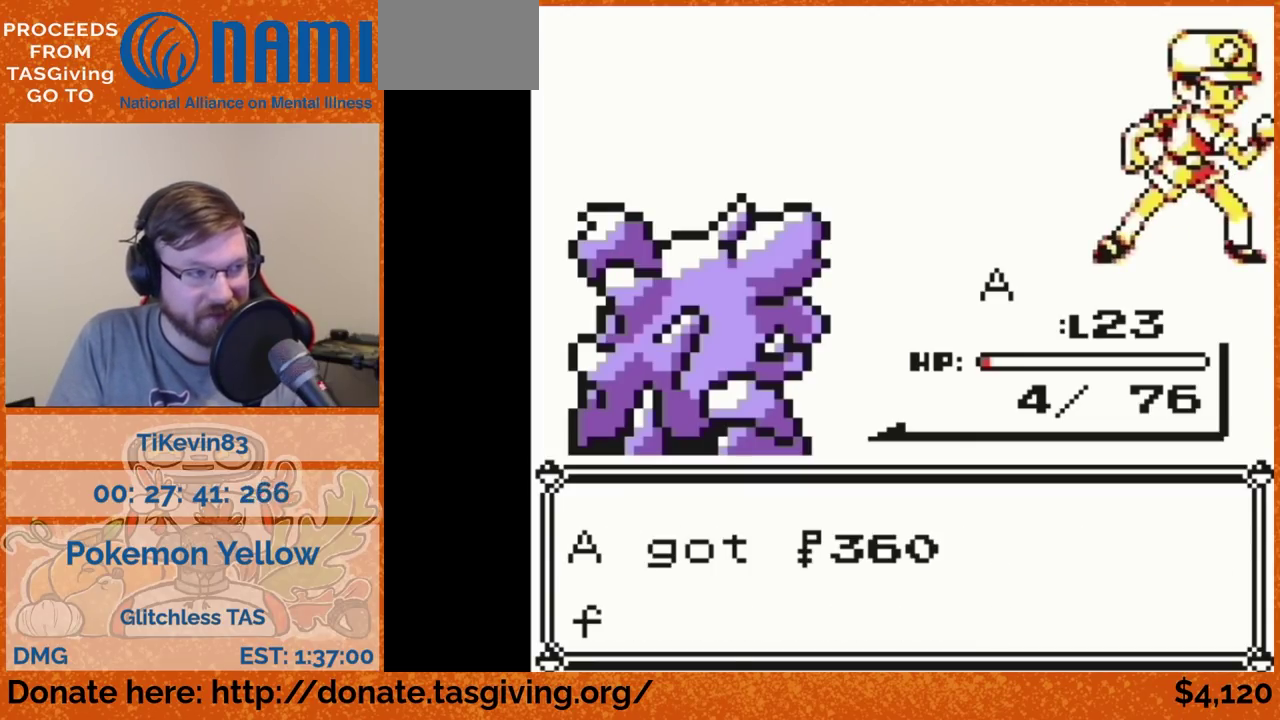
{"buttons": [], "events": [[167, "B", "down"], [200, "B", "up"]]}
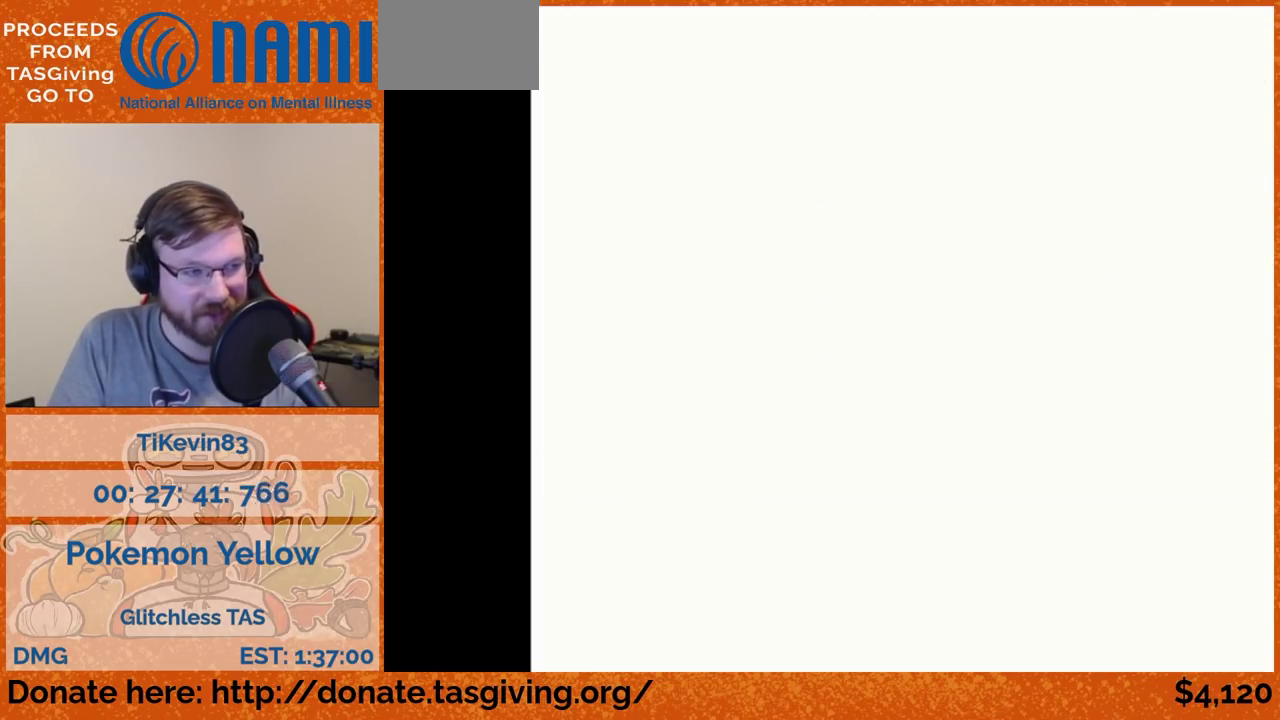
{"buttons": ["DPAD_LEFT"], "events": [[167, "DPAD_LEFT", "down"]]}
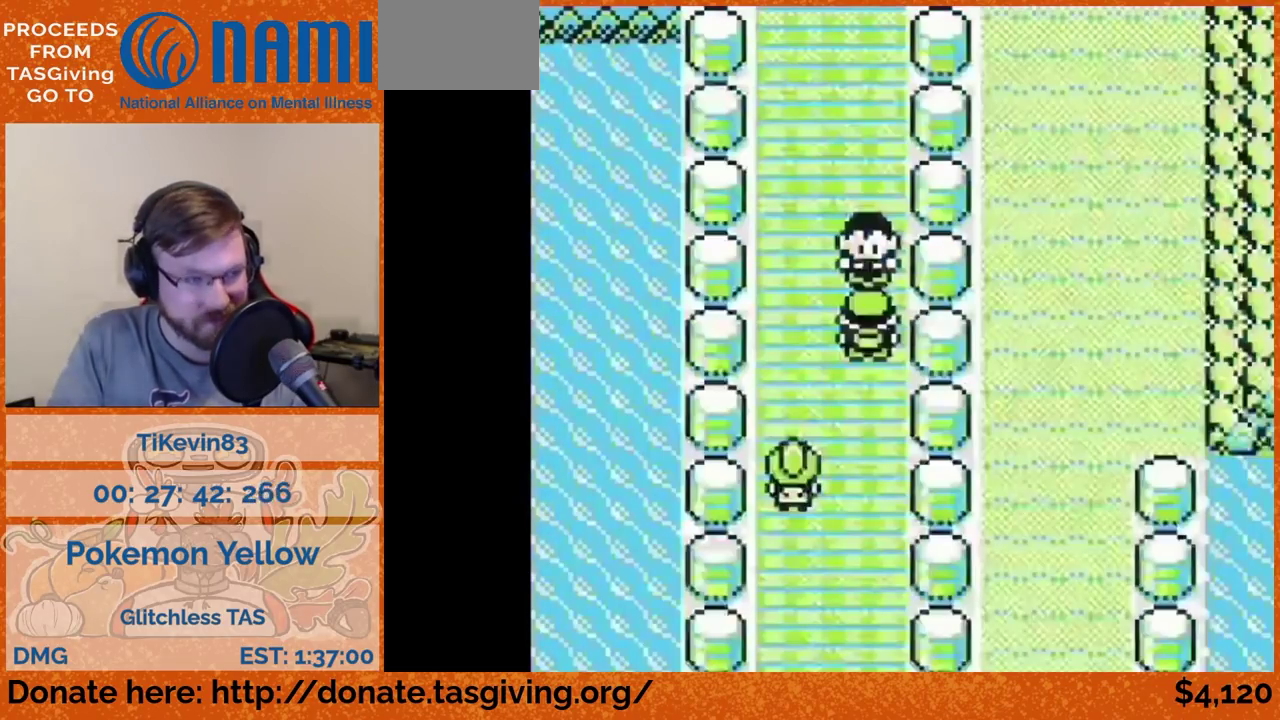
{"buttons": ["DPAD_UP"]}
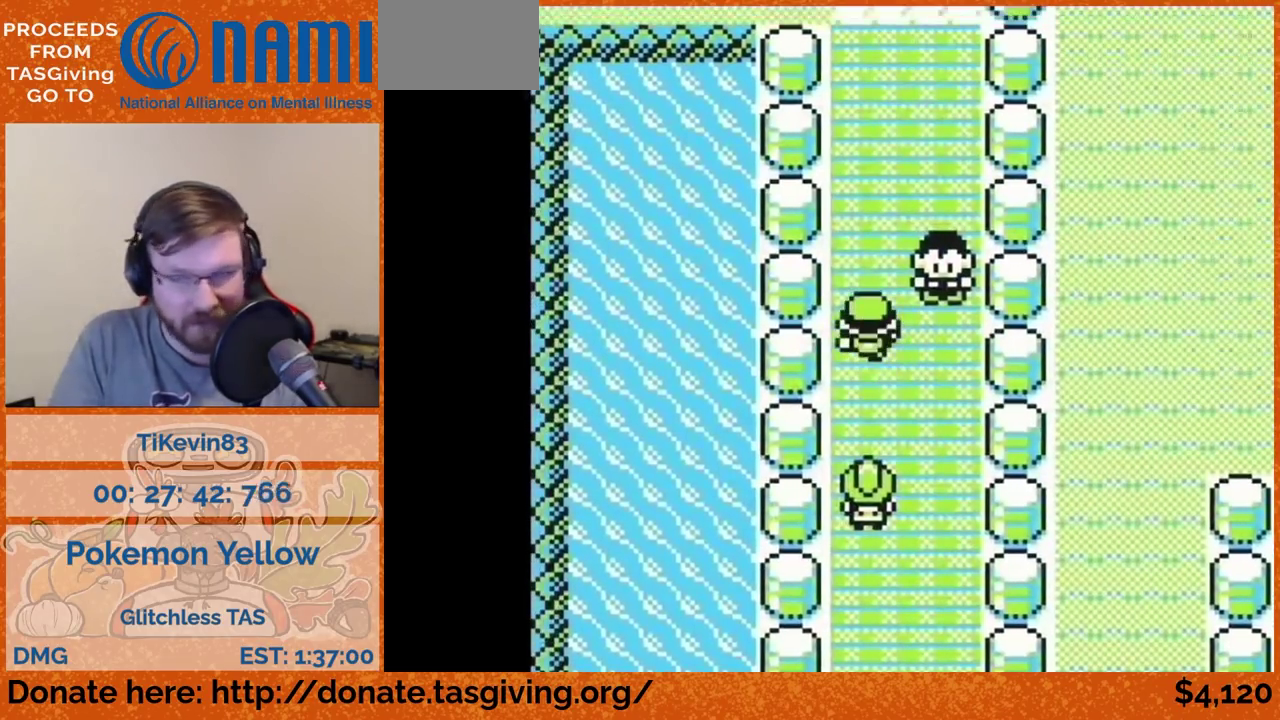
{"buttons": ["DPAD_UP"]}
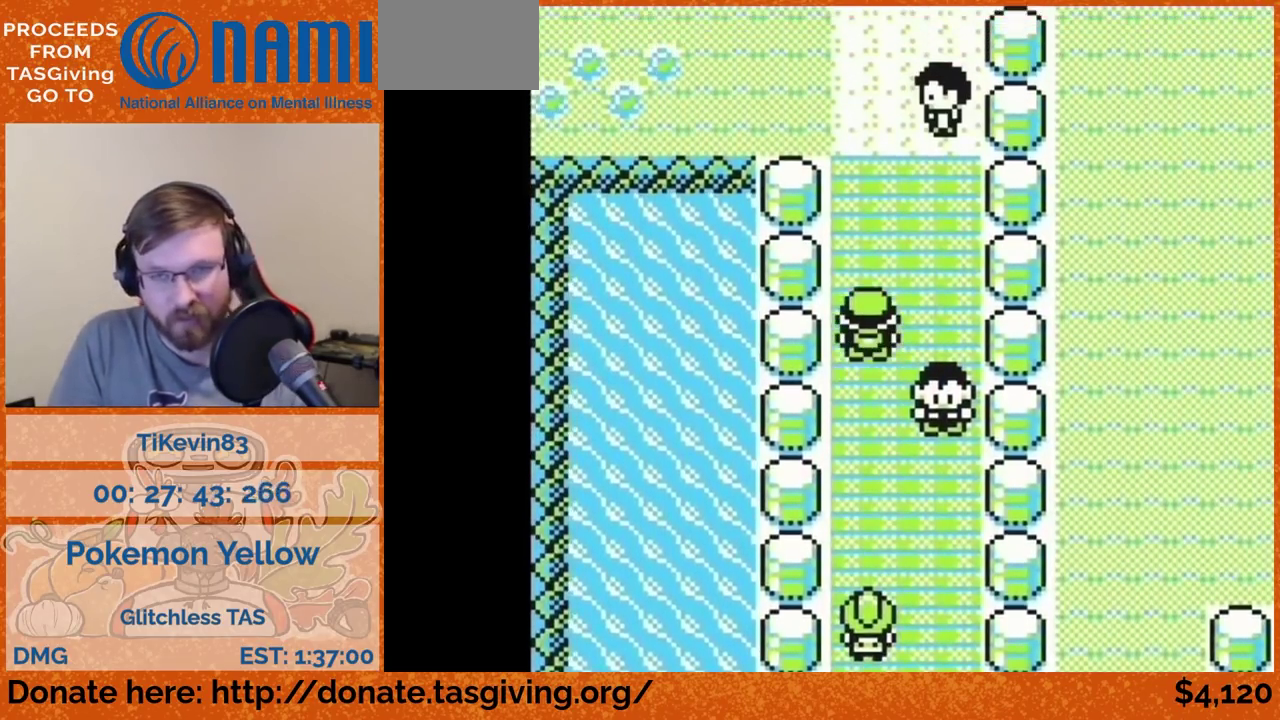
{"buttons": ["DPAD_UP"]}
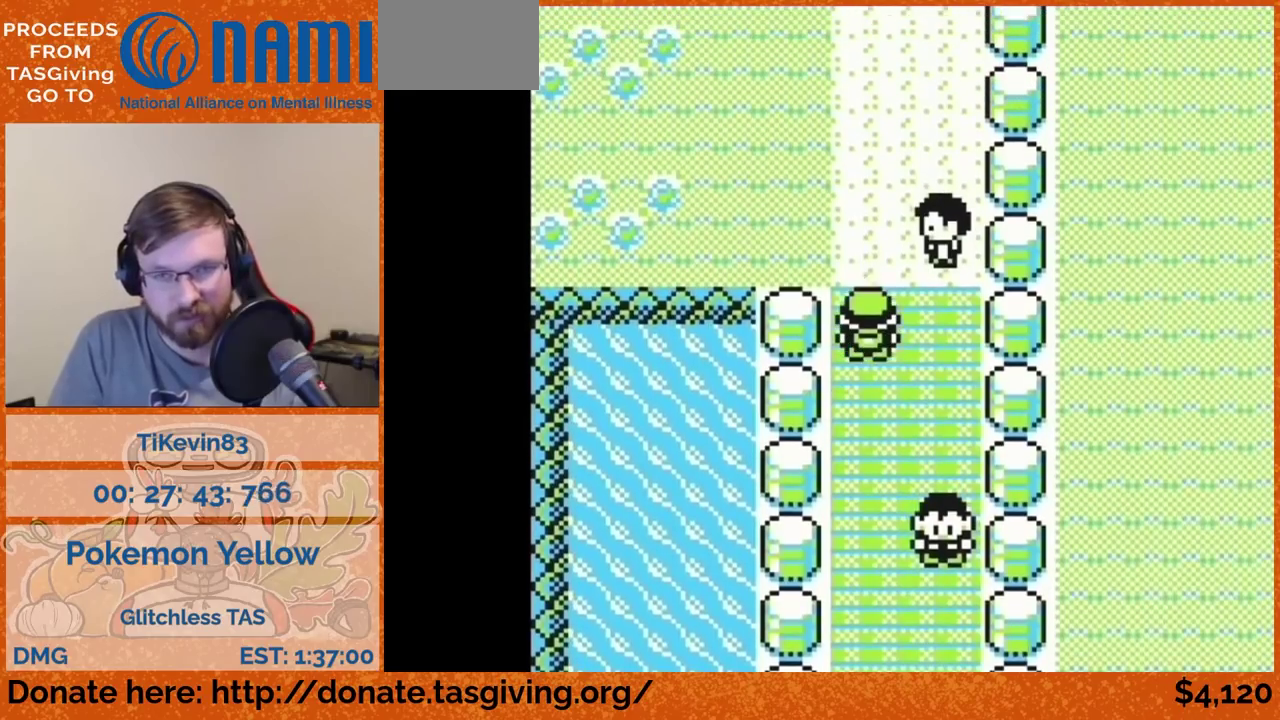
{"buttons": [], "events": [[50, "DPAD_UP", "up"]]}